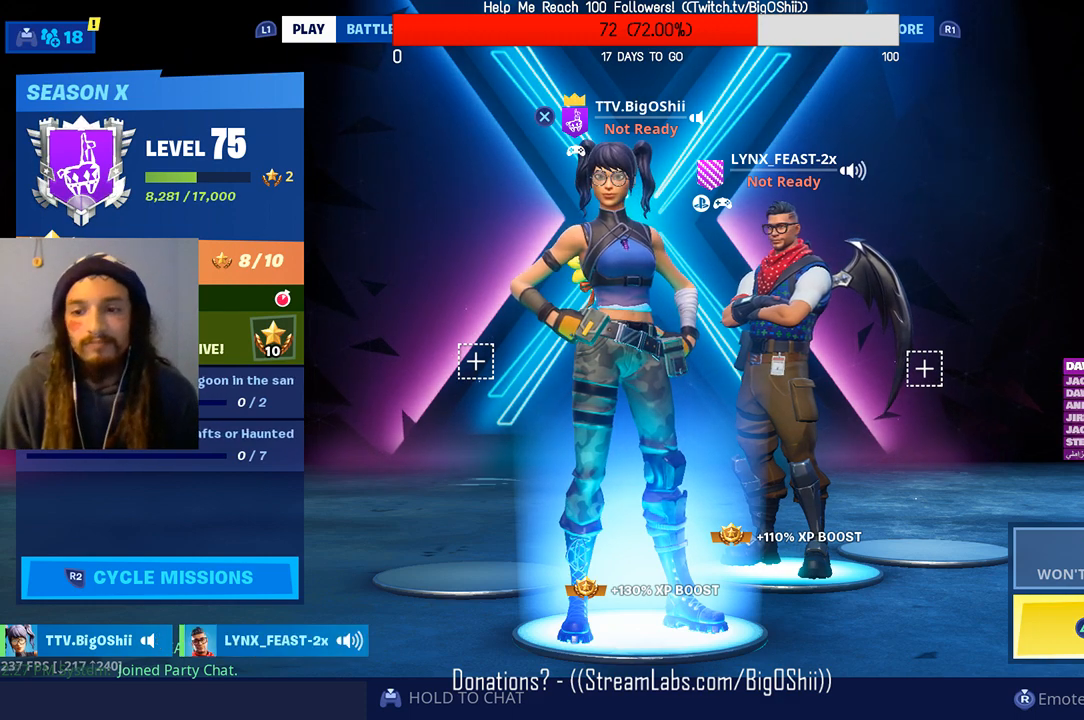
Gameplay with a controller (PlayStation layout); each line is a JSON object with the inputs held at the frame after it. "events" lists button and stick changes between this image and that frame as [ms after this image, input, new state], when the widget could be followed in between.
{"buttons": [], "left_stick": "center", "right_stick": "center", "events": [[67, "TOUCHPAD", "down"], [267, "TOUCHPAD", "up"]]}
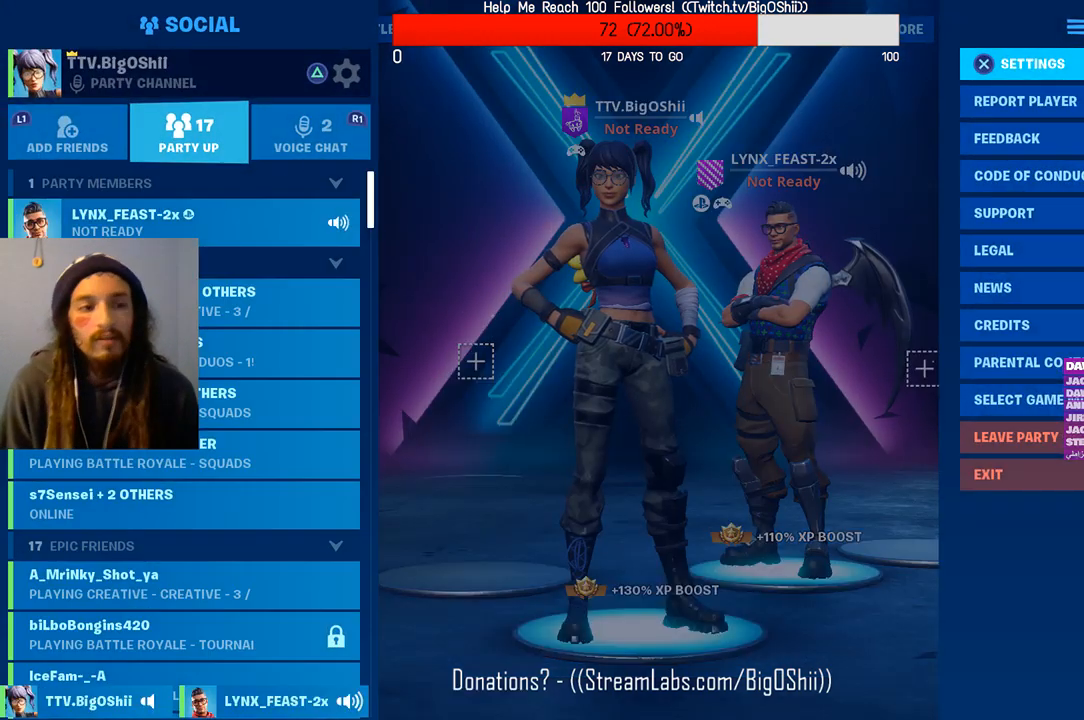
{"buttons": [], "left_stick": "center", "right_stick": "center", "events": []}
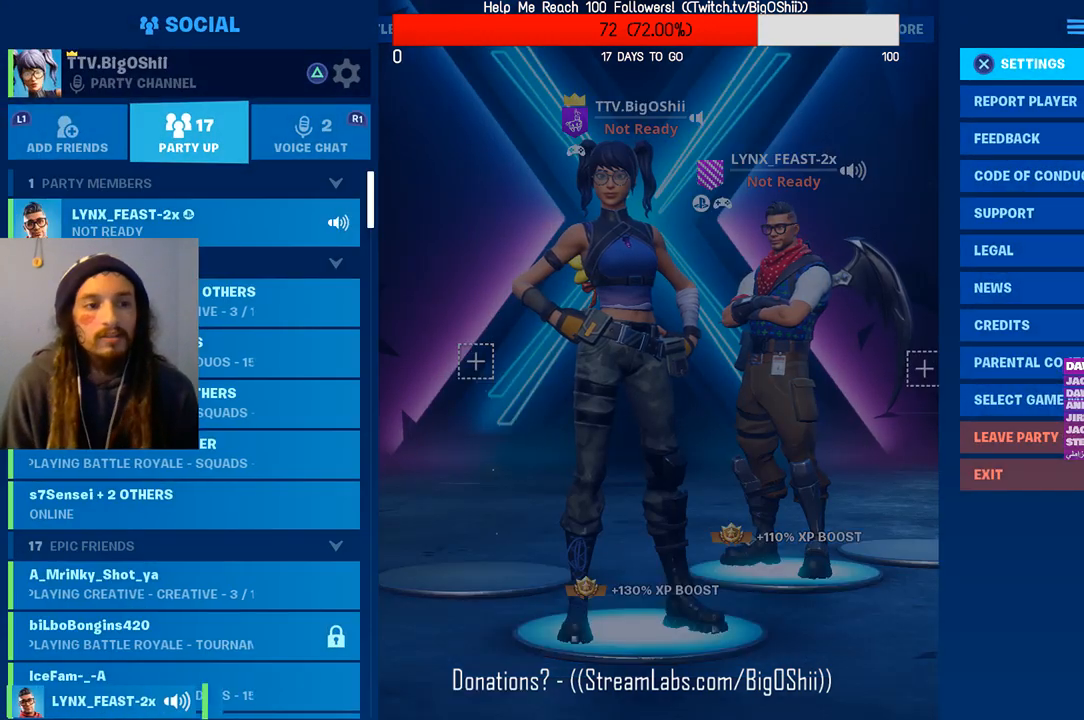
{"buttons": [], "left_stick": "center", "right_stick": "center", "events": []}
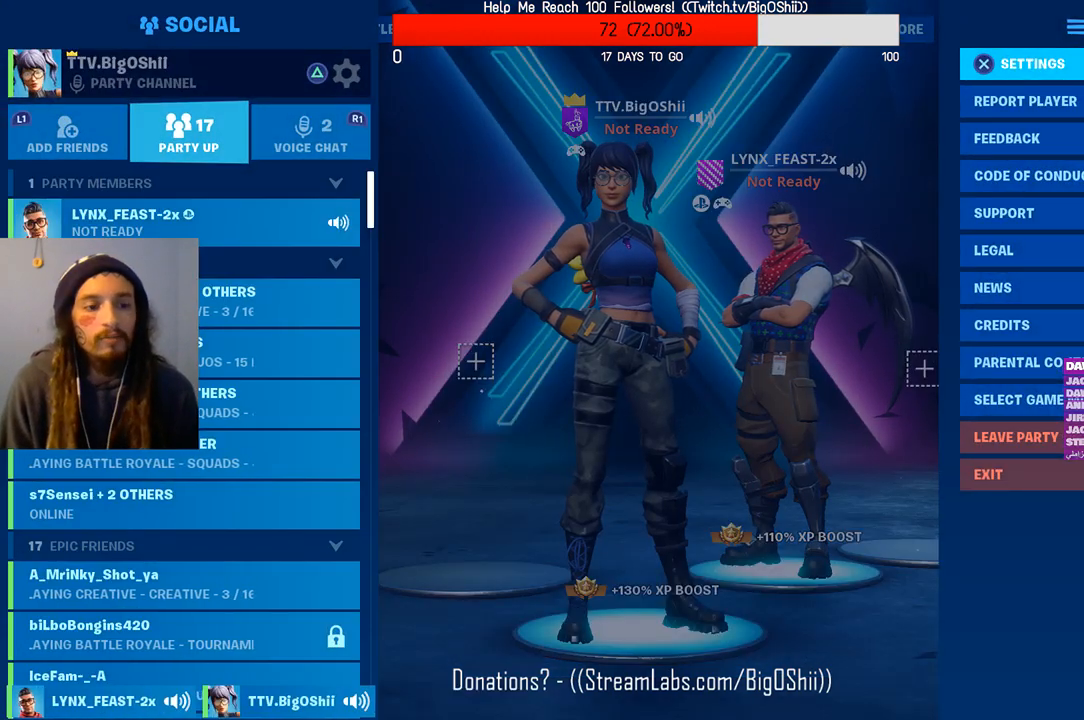
{"buttons": ["DPAD_DOWN"], "left_stick": "center", "right_stick": "center", "events": [[167, "DPAD_DOWN", "down"]]}
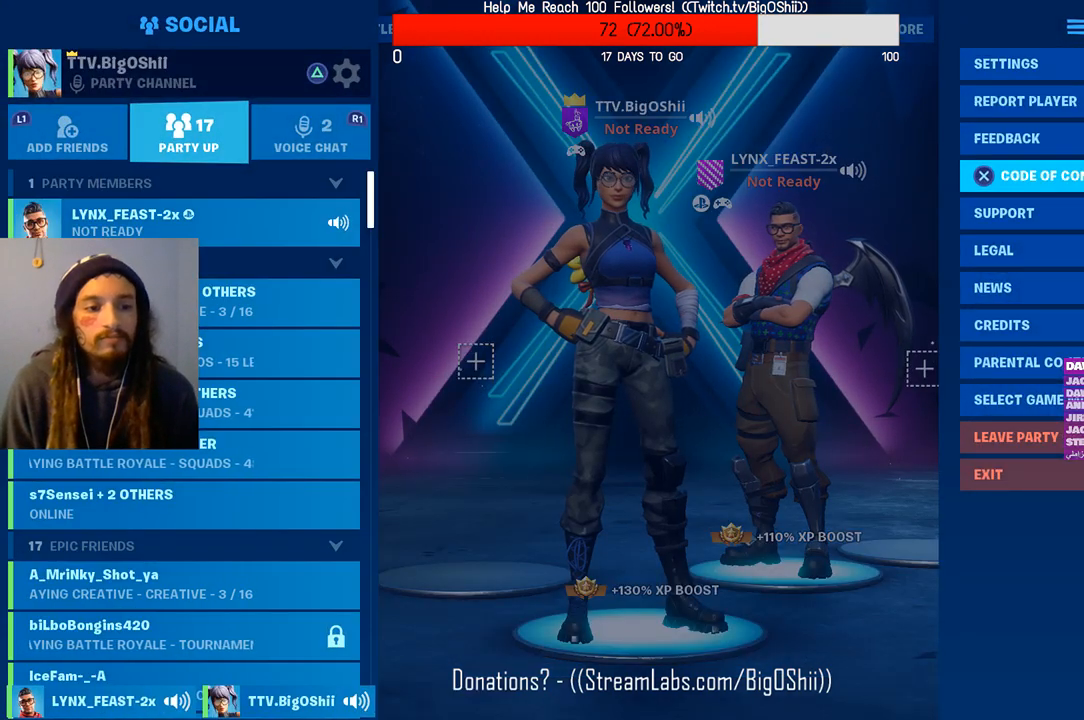
{"buttons": ["DPAD_DOWN"], "left_stick": "center", "right_stick": "center", "events": [[33, "DPAD_DOWN", "up"], [233, "DPAD_LEFT", "down"], [333, "DPAD_LEFT", "up"], [467, "DPAD_DOWN", "down"]]}
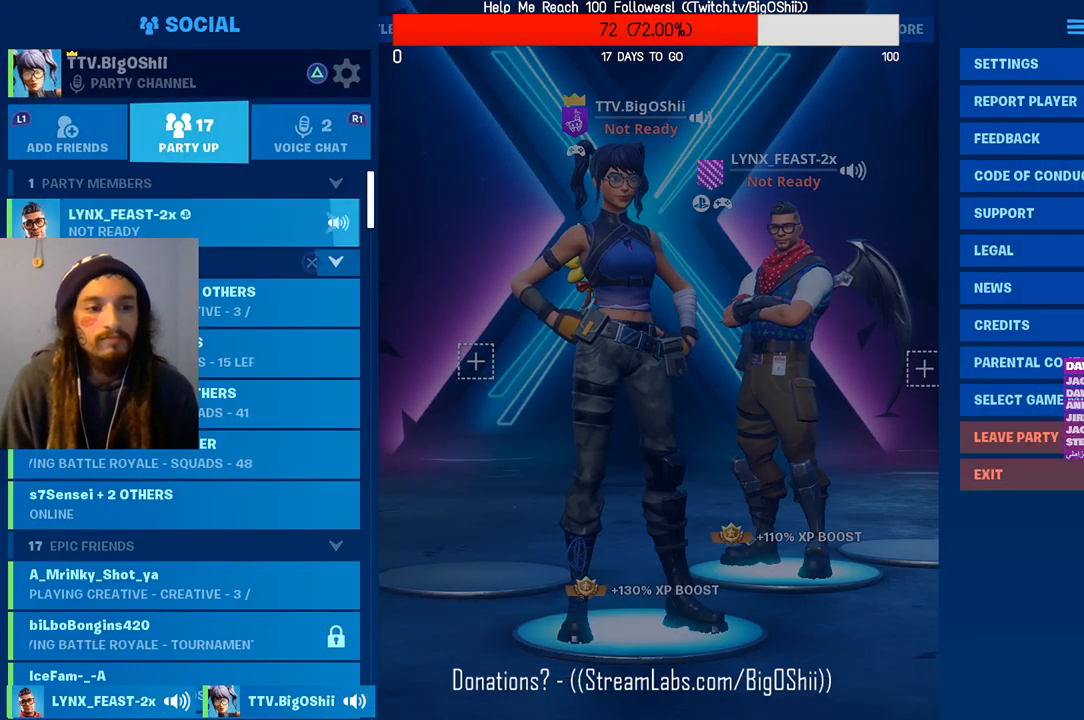
{"buttons": ["DPAD_DOWN"], "left_stick": "center", "right_stick": "center", "events": []}
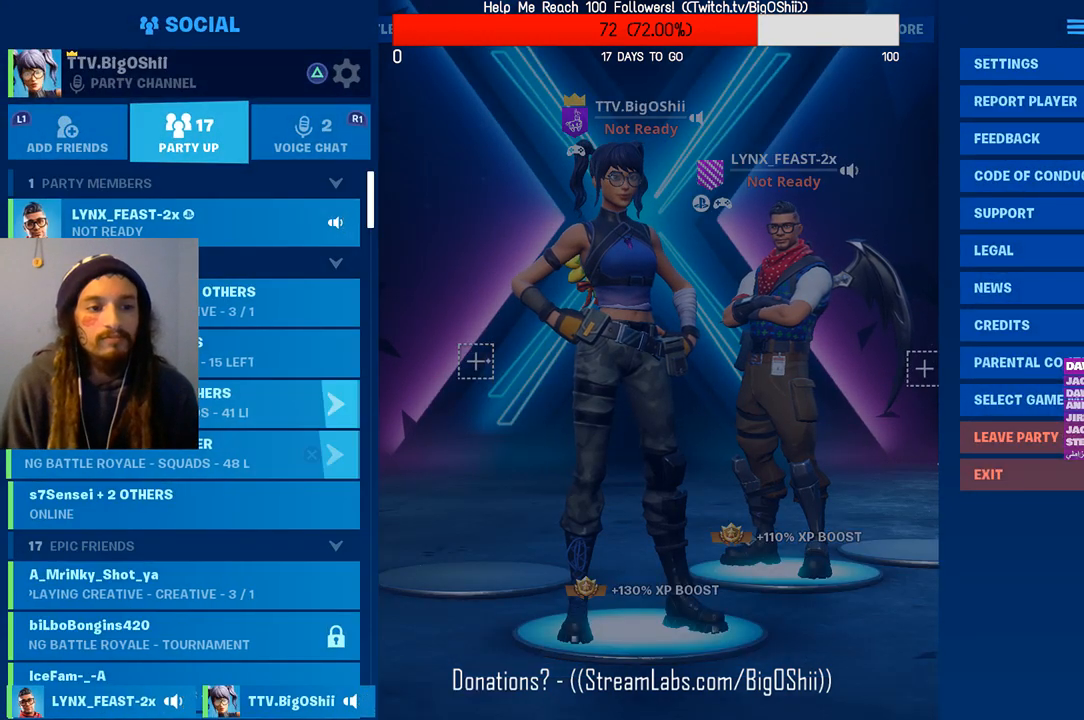
{"buttons": ["DPAD_DOWN"], "left_stick": "center", "right_stick": "center", "events": []}
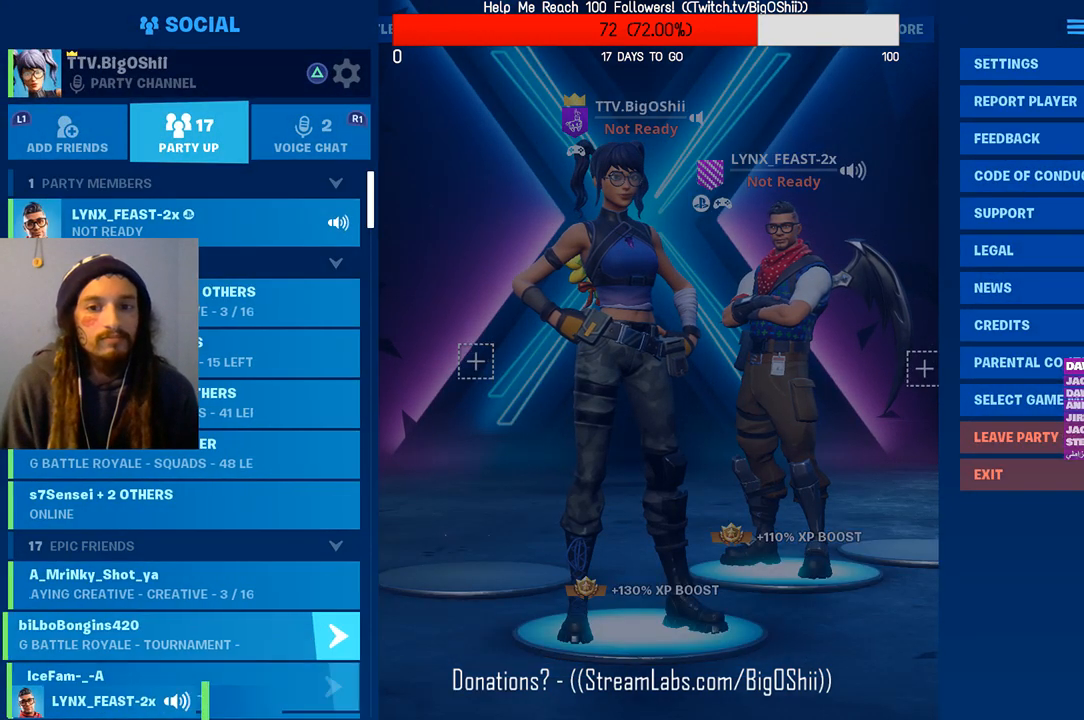
{"buttons": ["DPAD_DOWN"], "left_stick": "center", "right_stick": "center", "events": [[267, "DPAD_DOWN", "up"], [500, "DPAD_DOWN", "down"]]}
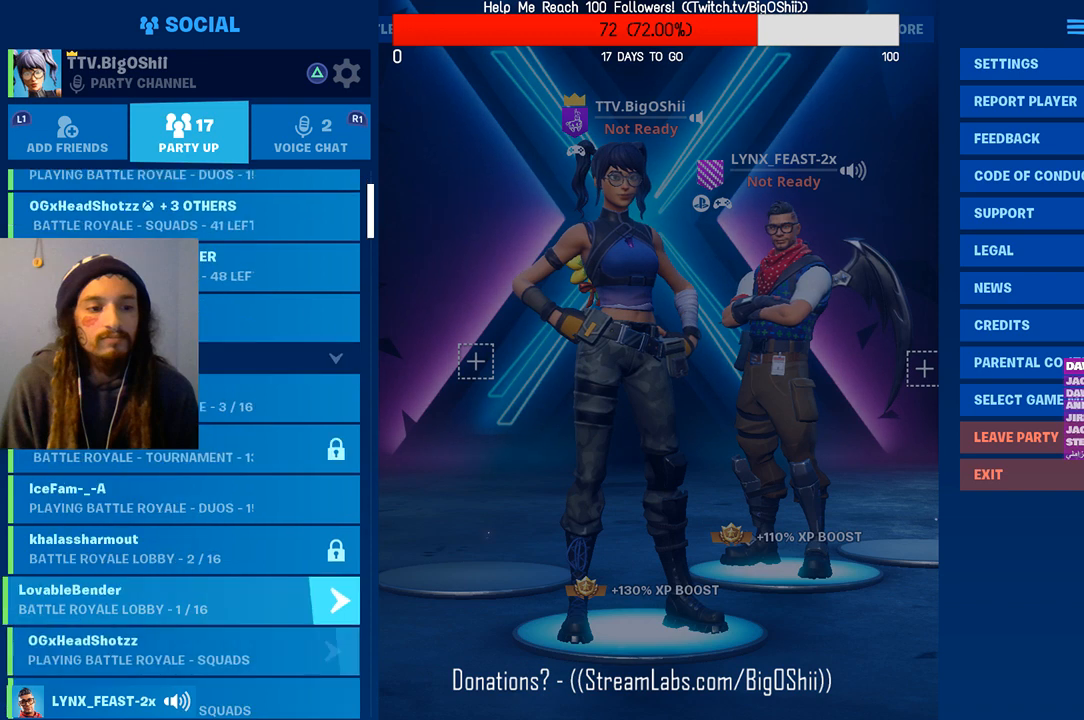
{"buttons": [], "left_stick": "center", "right_stick": "center", "events": [[367, "DPAD_DOWN", "up"]]}
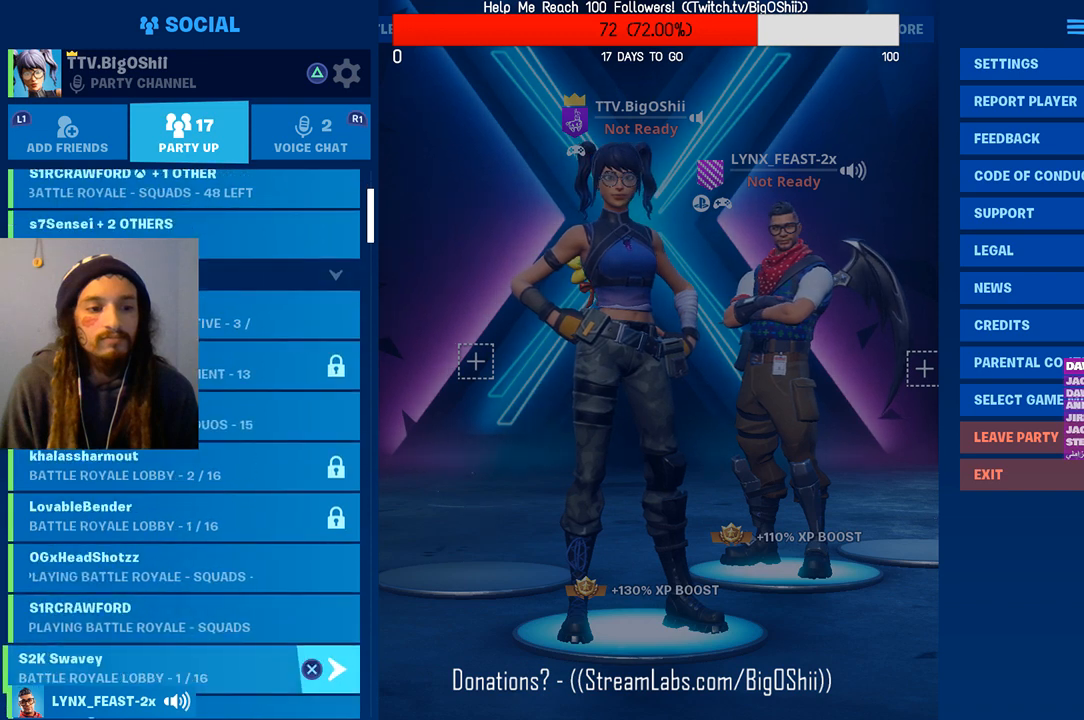
{"buttons": [], "left_stick": "center", "right_stick": "center", "events": [[133, "DPAD_DOWN", "down"], [367, "DPAD_DOWN", "up"]]}
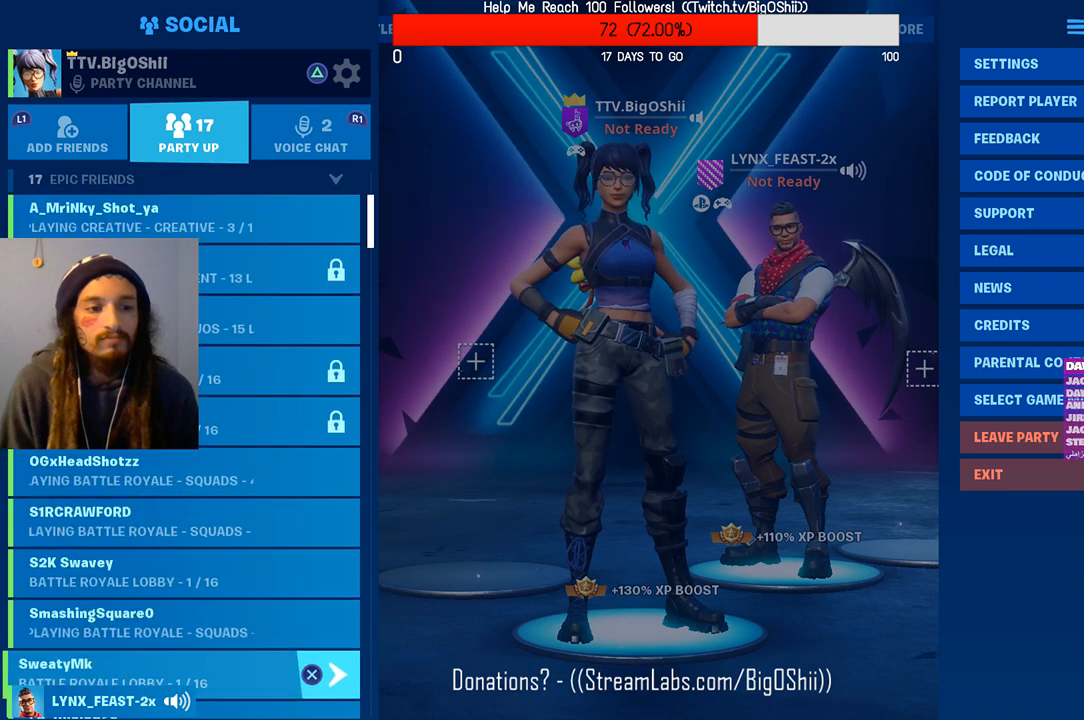
{"buttons": ["DPAD_DOWN"], "left_stick": "center", "right_stick": "center", "events": [[467, "DPAD_DOWN", "down"]]}
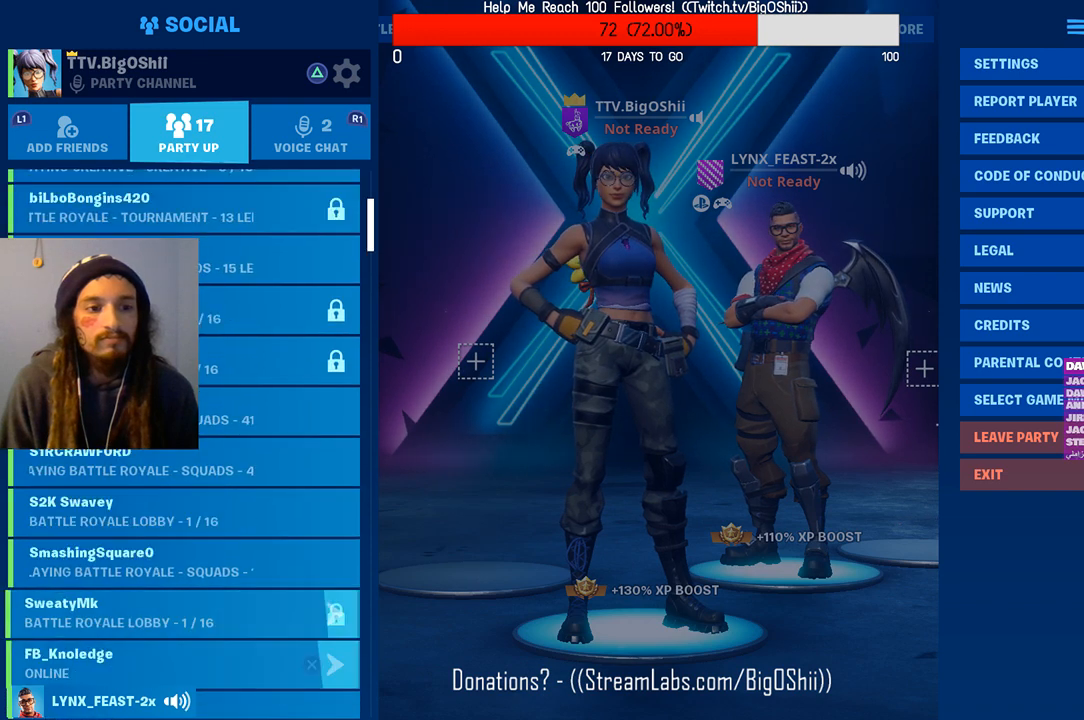
{"buttons": [], "left_stick": "center", "right_stick": "center", "events": [[367, "DPAD_DOWN", "up"]]}
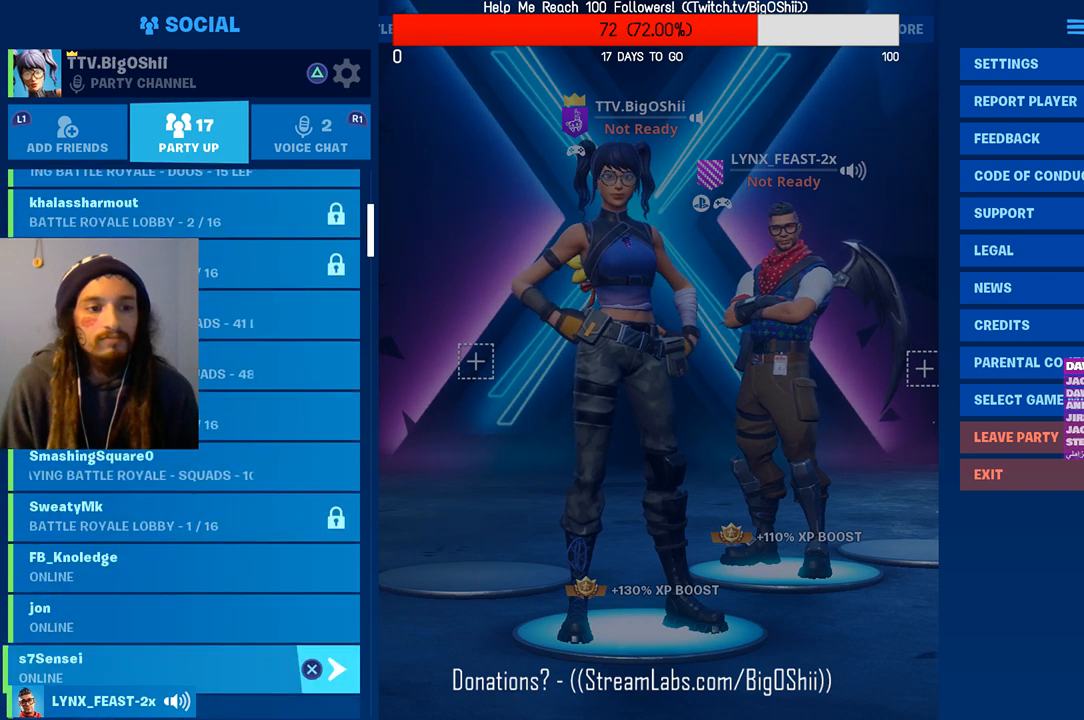
{"buttons": [], "left_stick": "center", "right_stick": "center", "events": [[67, "DPAD_DOWN", "down"], [433, "DPAD_DOWN", "up"]]}
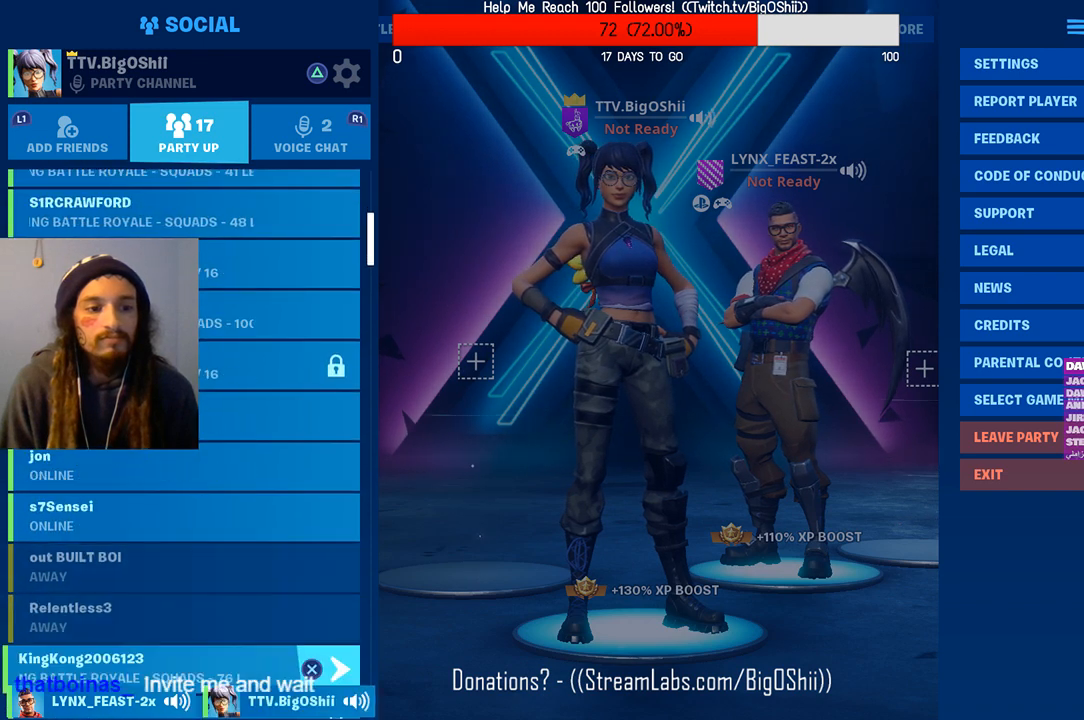
{"buttons": [], "left_stick": "center", "right_stick": "center", "events": [[233, "DPAD_DOWN", "down"], [500, "DPAD_DOWN", "up"]]}
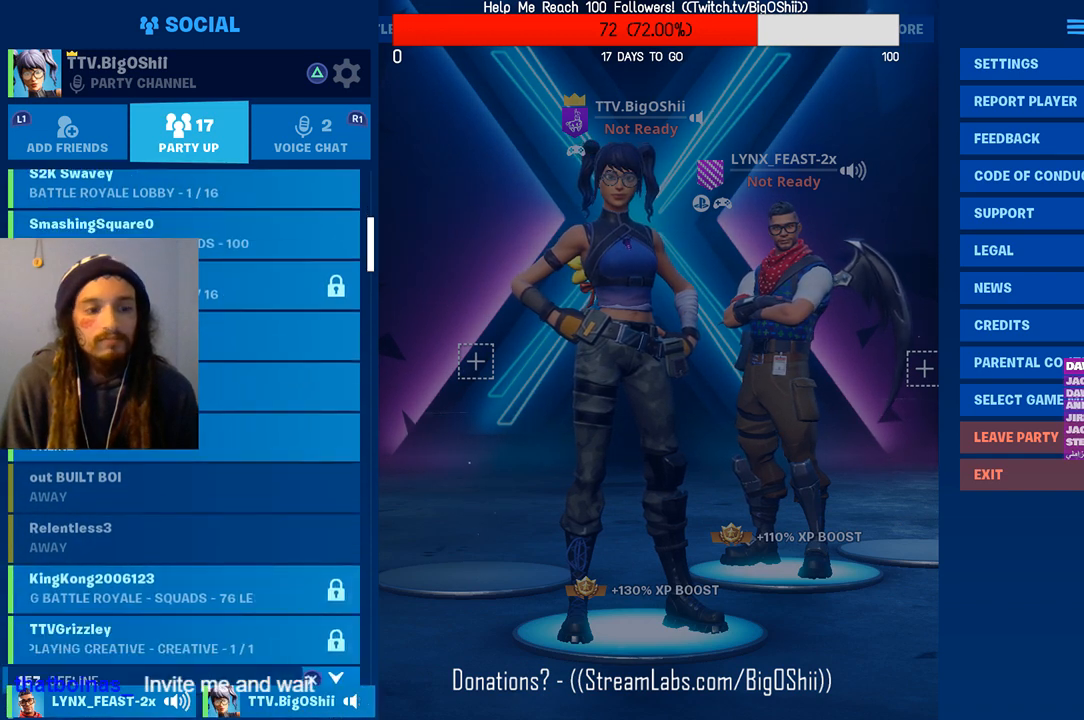
{"buttons": [], "left_stick": "center", "right_stick": "center", "events": []}
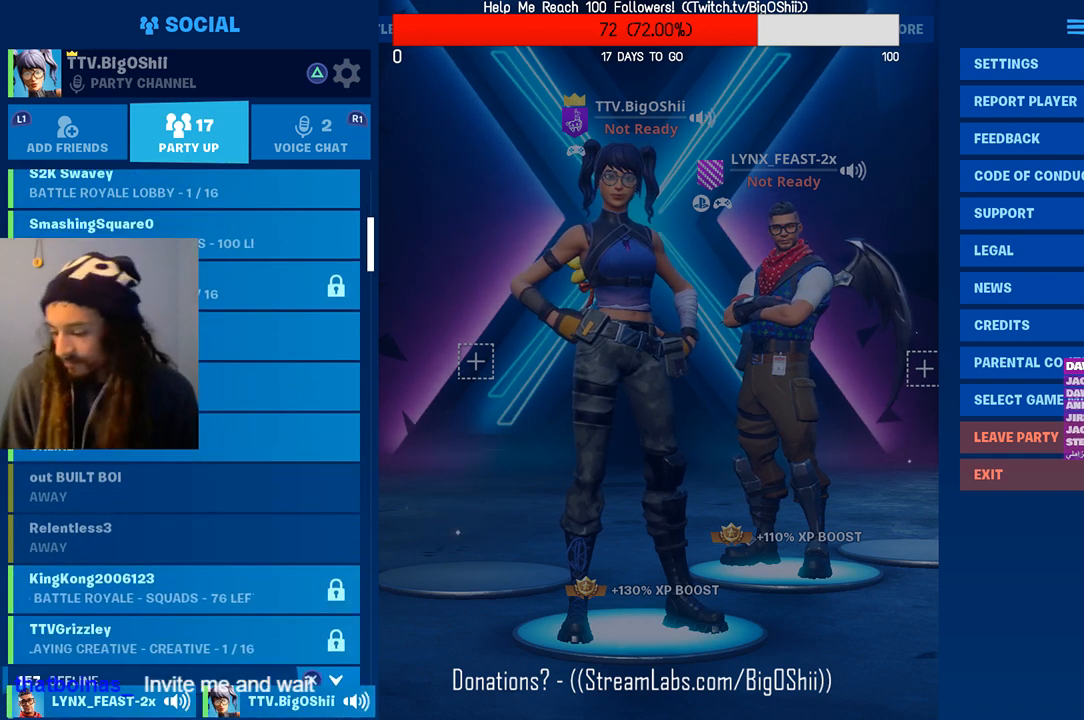
{"buttons": [], "left_stick": "center", "right_stick": "center", "events": []}
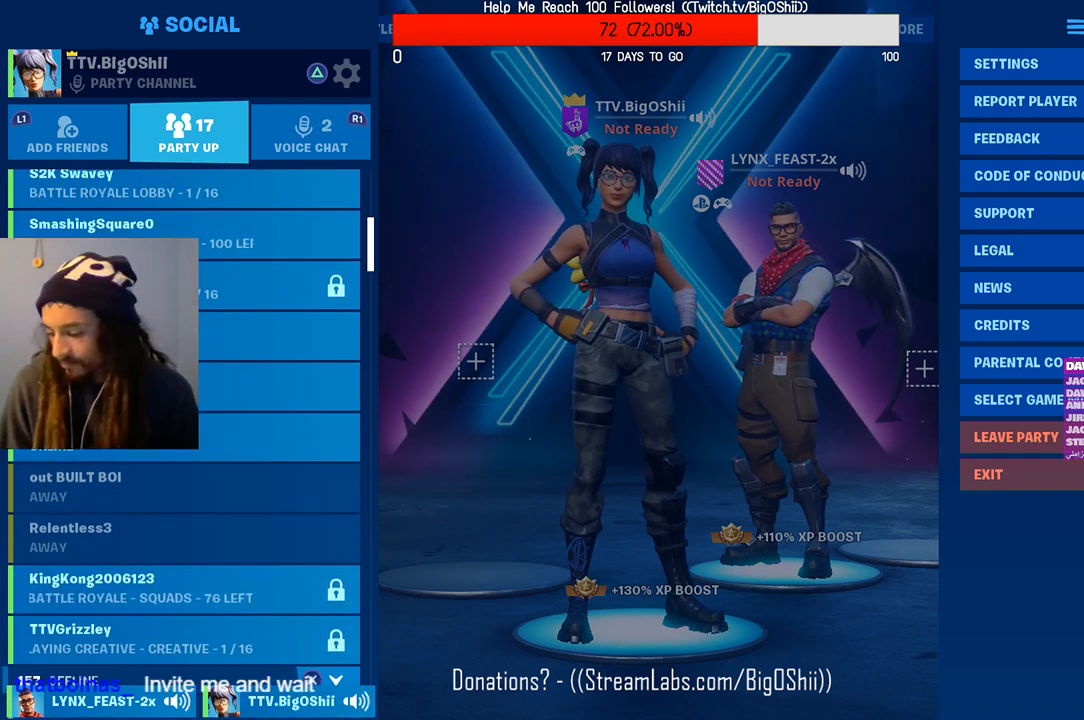
{"buttons": [], "left_stick": "center", "right_stick": "center", "events": []}
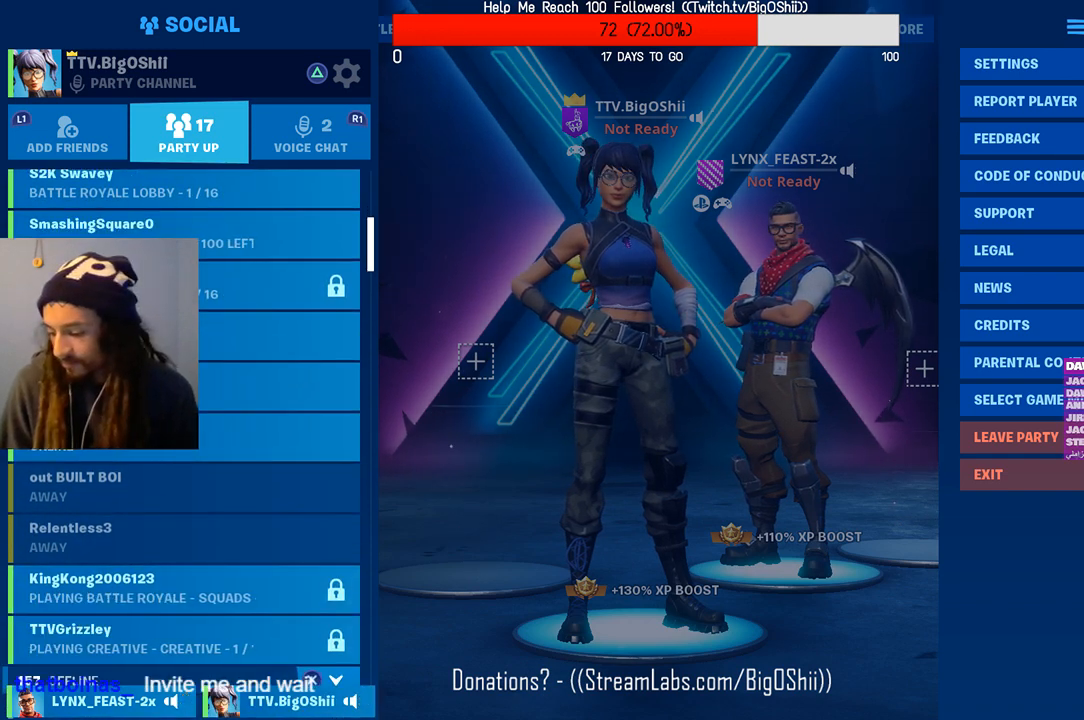
{"buttons": [], "left_stick": "center", "right_stick": "center", "events": []}
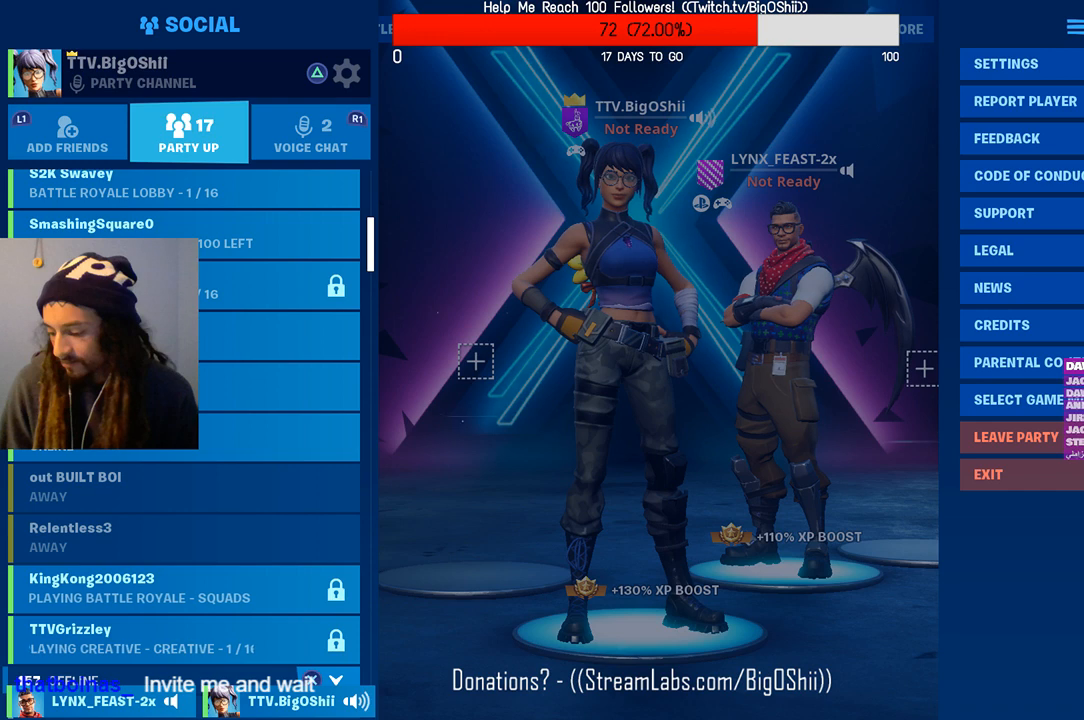
{"buttons": [], "left_stick": "center", "right_stick": "center", "events": []}
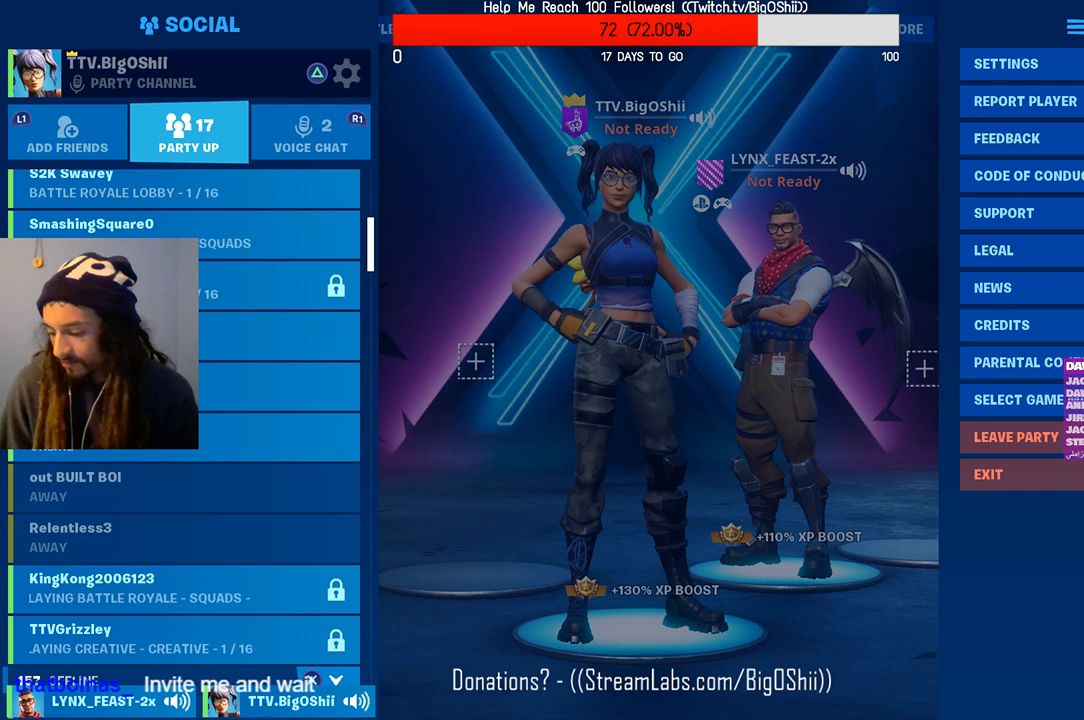
{"buttons": [], "left_stick": "center", "right_stick": "center", "events": []}